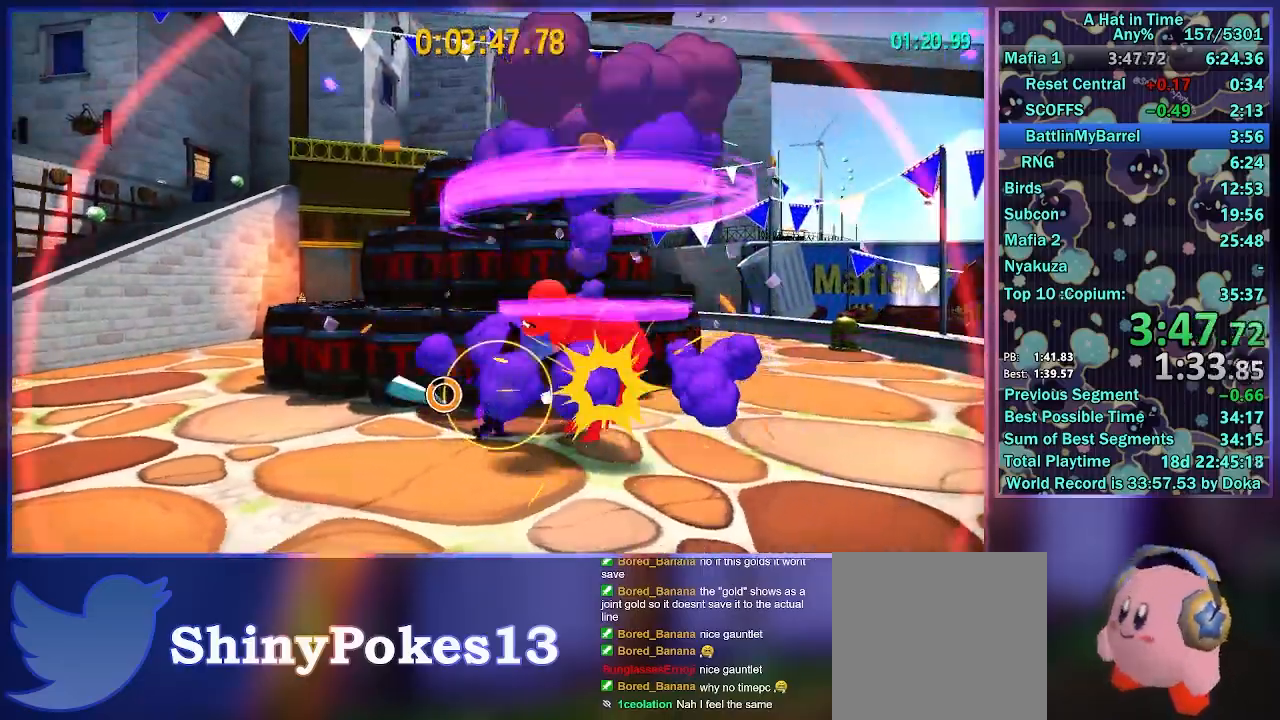
Gameplay with a controller (Xbox layout); each line is a JSON object with the inputs held at the frame after it. "events" lists button and stick changes between this image and that frame as [ms after this image, input, new state], when the widget could be followed in between.
{"buttons": [], "left_stick": "right", "right_stick": "center", "events": [[67, "X", "down"], [183, "X", "up"], [200, "L2", "up"], [250, "left_stick", "center"], [383, "left_stick", "right"]]}
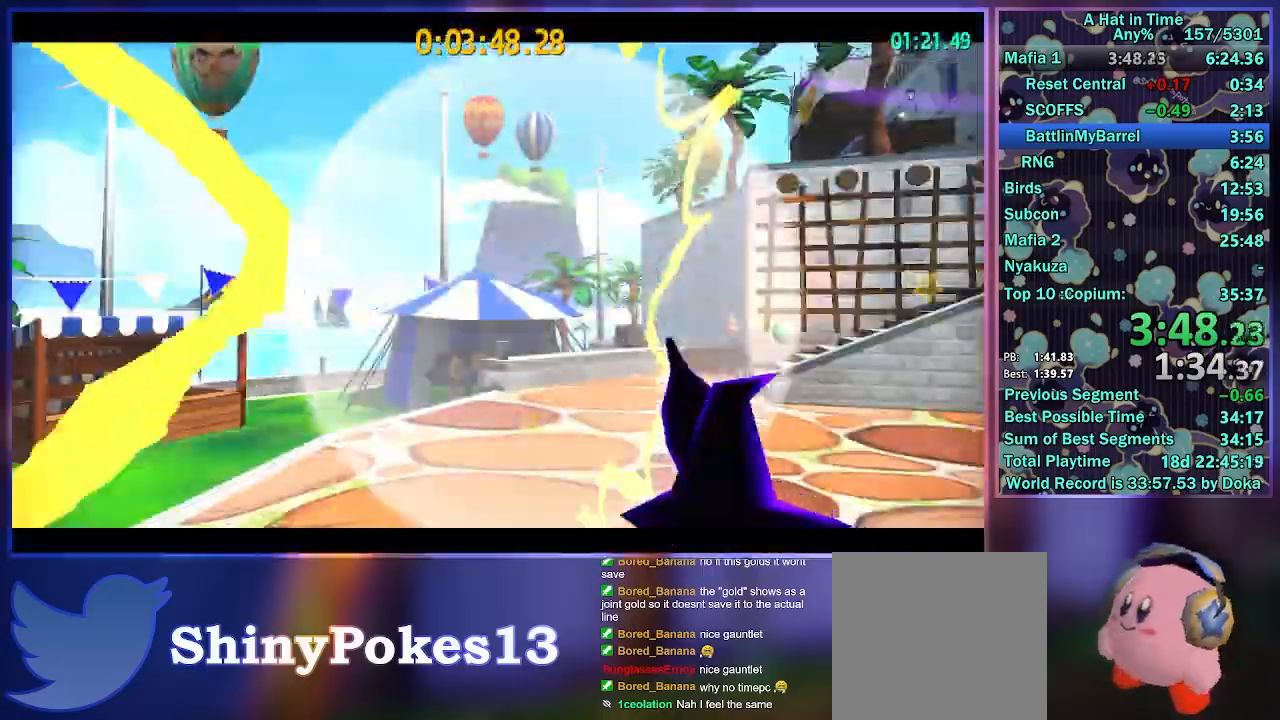
{"buttons": ["A", "L2"], "left_stick": "right", "right_stick": "center", "events": [[117, "DPAD_LEFT", "down"], [183, "DPAD_LEFT", "up"], [283, "L2", "down"], [433, "A", "down"]]}
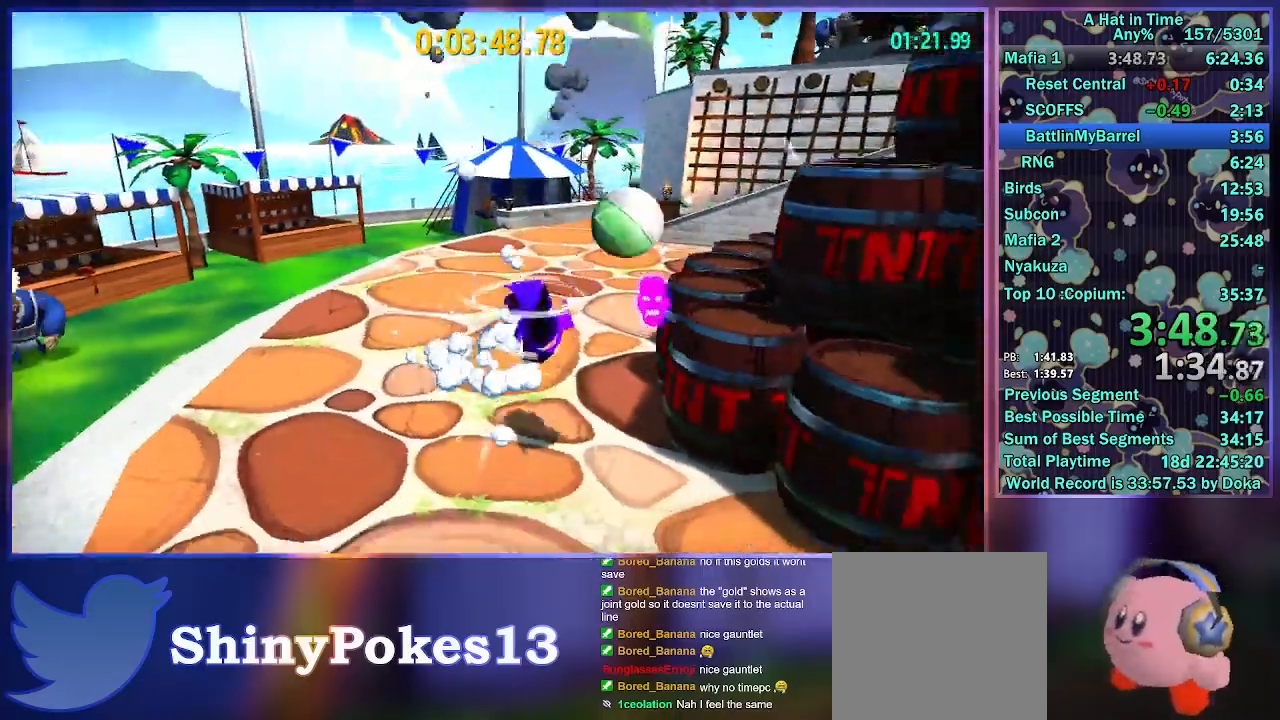
{"buttons": ["A", "L2"], "left_stick": "right", "right_stick": "center", "events": []}
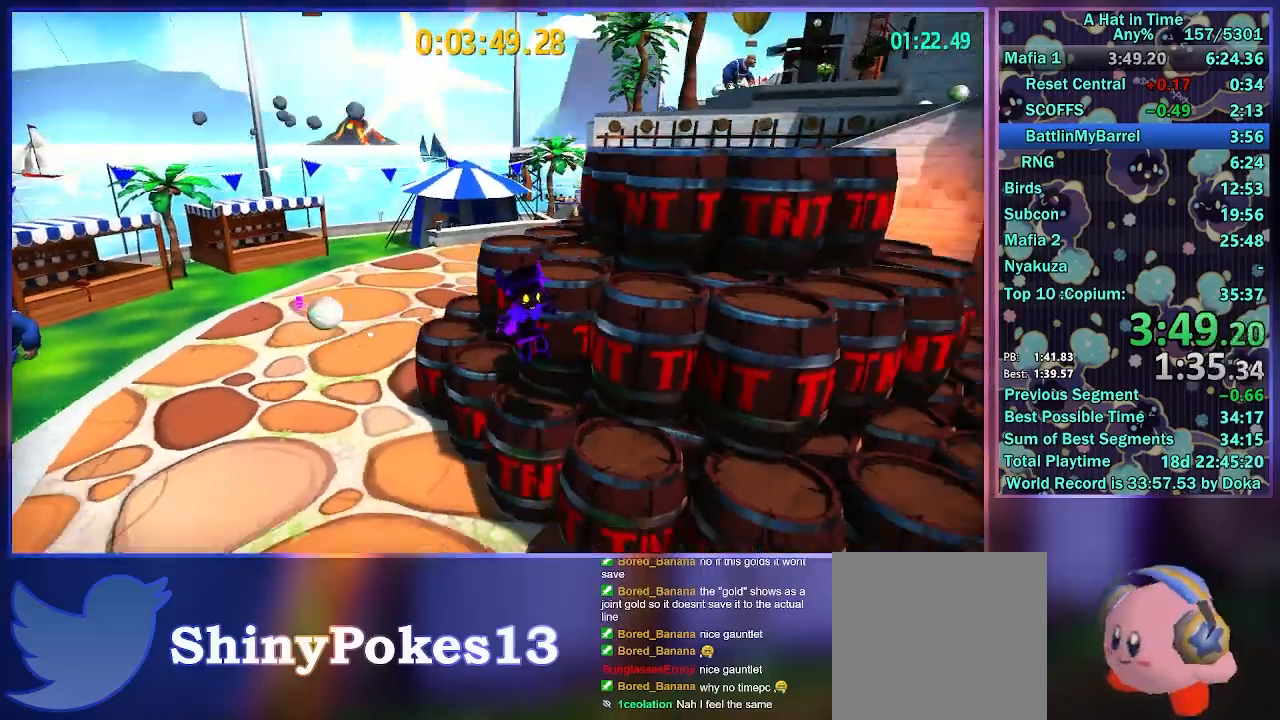
{"buttons": ["L2"], "left_stick": "up-right", "right_stick": "center", "events": [[100, "left_stick", "up-right"], [133, "A", "up"]]}
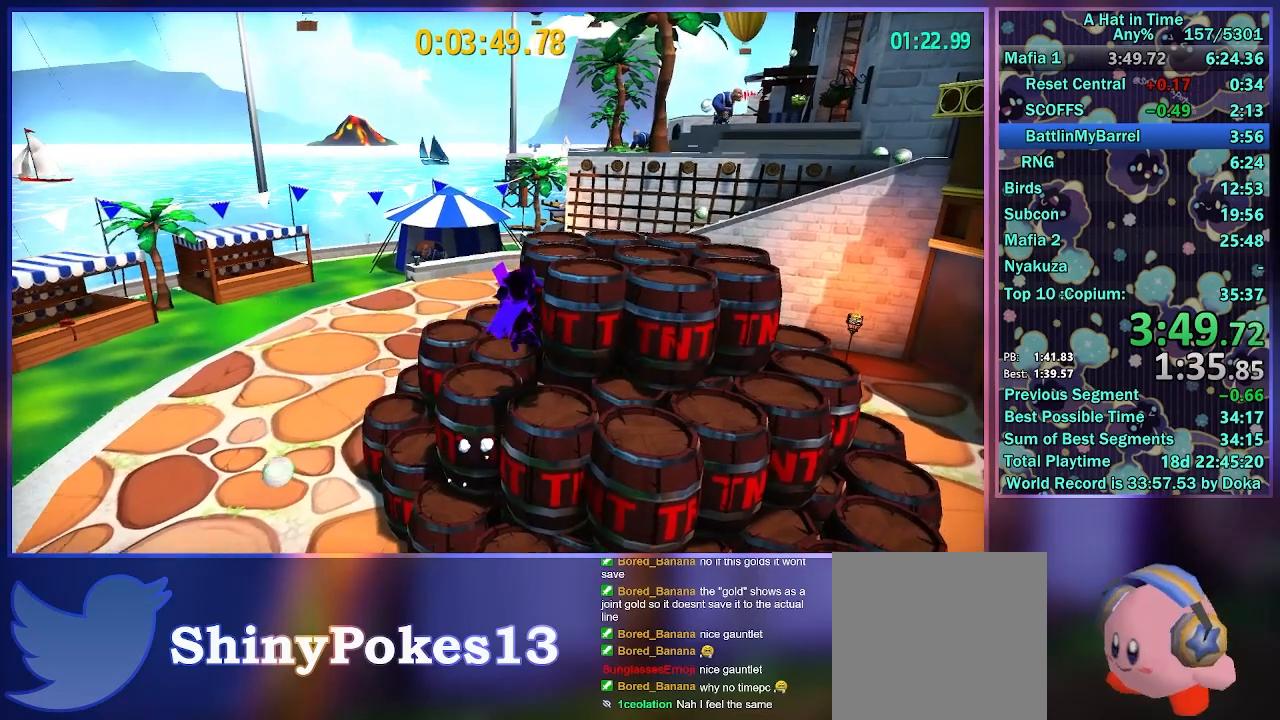
{"buttons": ["L2"], "left_stick": "up-right", "right_stick": "center", "events": [[17, "left_stick", "center"], [167, "A", "down"], [317, "left_stick", "up-right"], [467, "A", "up"]]}
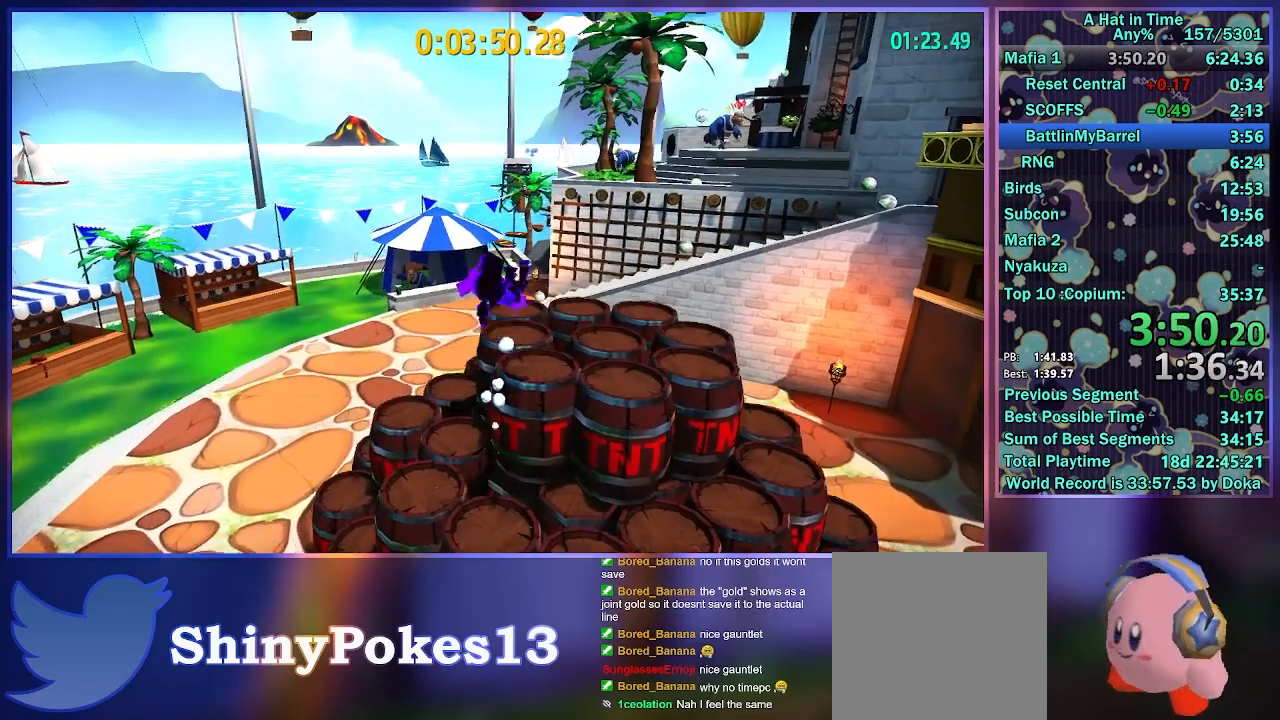
{"buttons": [], "left_stick": "center", "right_stick": "center", "events": [[17, "R2", "down"], [150, "A", "down"], [167, "R2", "up"], [167, "left_stick", "up-left"], [250, "A", "up"], [417, "L2", "up"], [417, "left_stick", "center"]]}
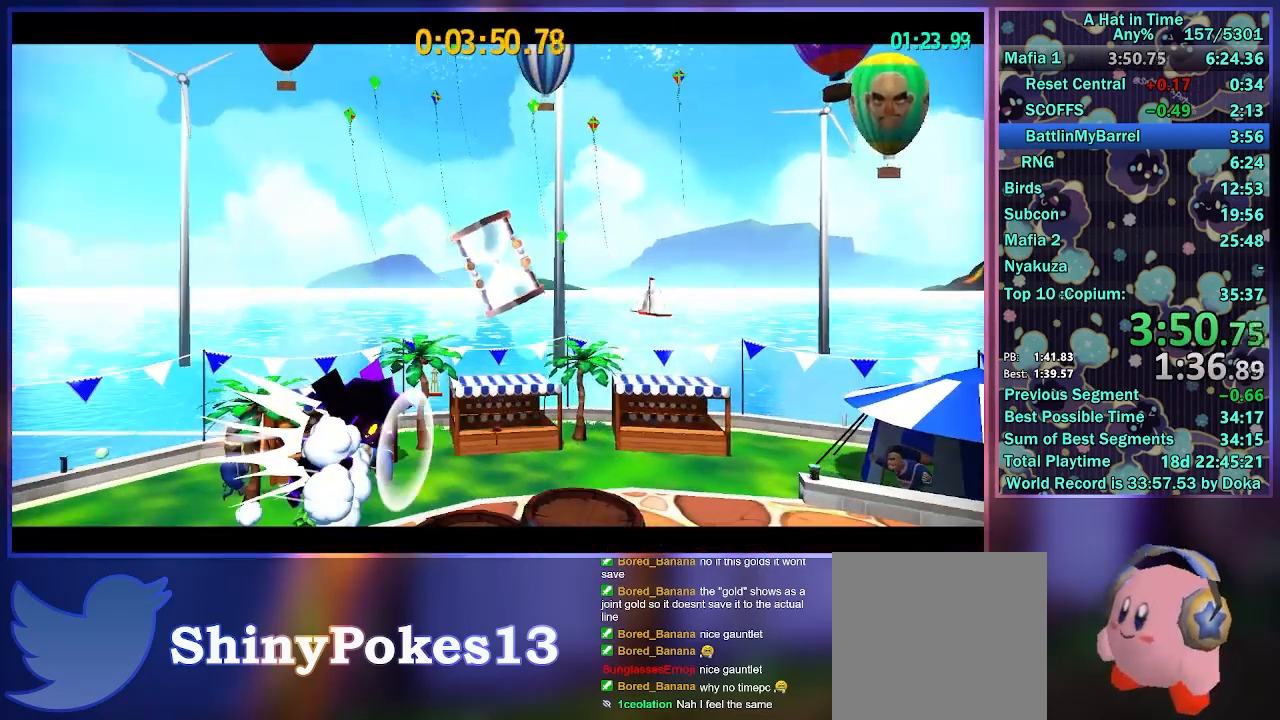
{"buttons": [], "left_stick": "center", "right_stick": "center", "events": [[150, "left_stick", "down"], [300, "left_stick", "center"]]}
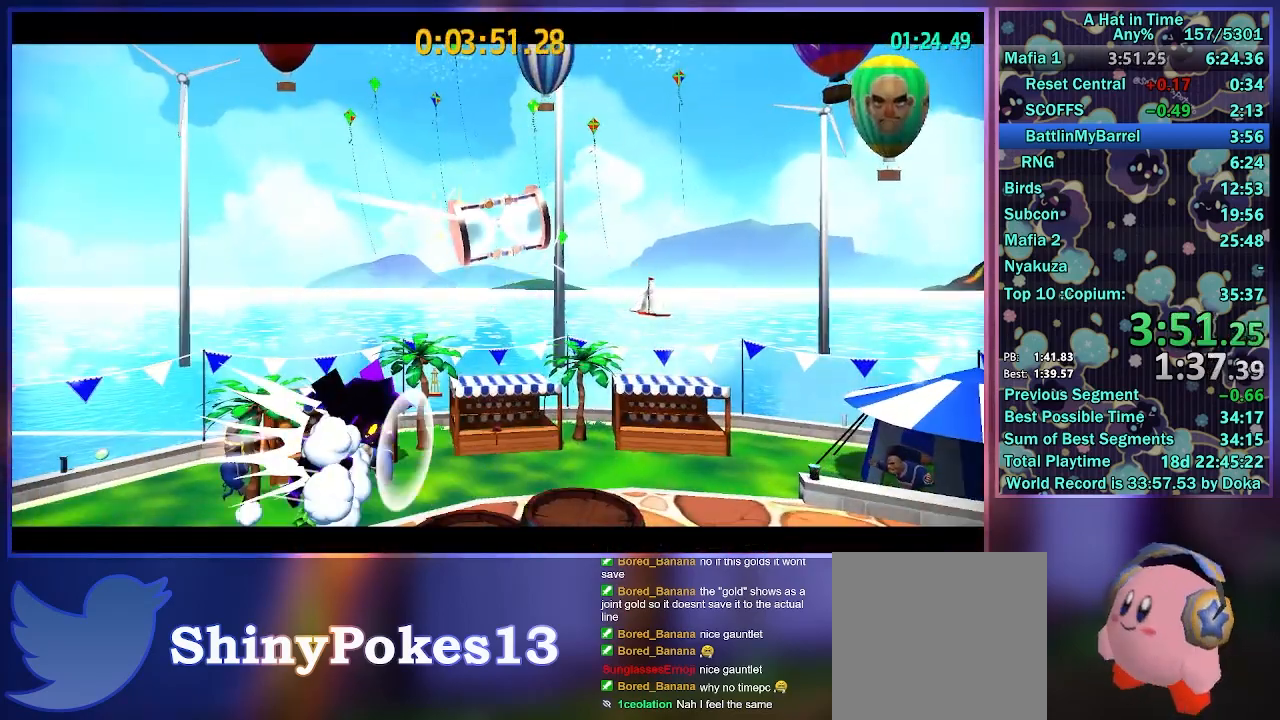
{"buttons": [], "left_stick": "center", "right_stick": "center", "events": []}
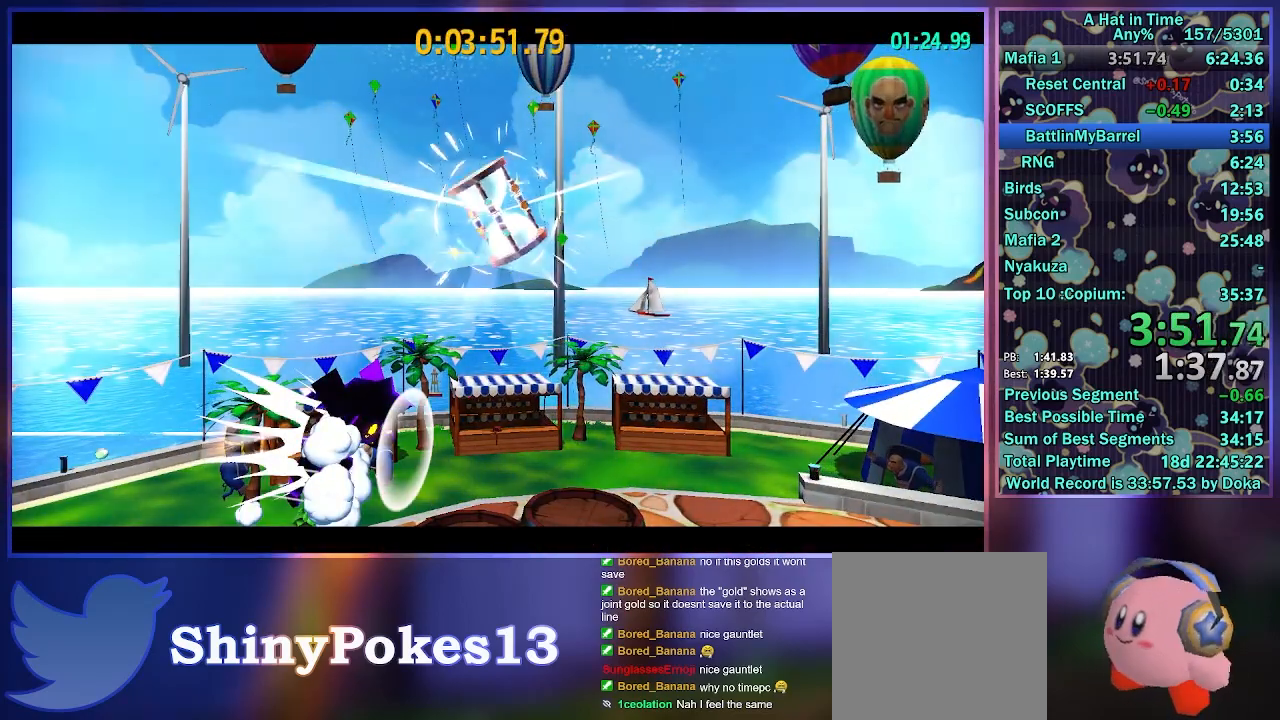
{"buttons": ["R2"], "left_stick": "center", "right_stick": "center", "events": [[50, "L2", "down"], [100, "A", "down"], [117, "R2", "down"], [233, "L2", "up"], [250, "A", "up"], [250, "R2", "up"], [350, "L2", "down"], [383, "A", "down"], [500, "A", "up"], [500, "L2", "up"], [500, "R2", "down"]]}
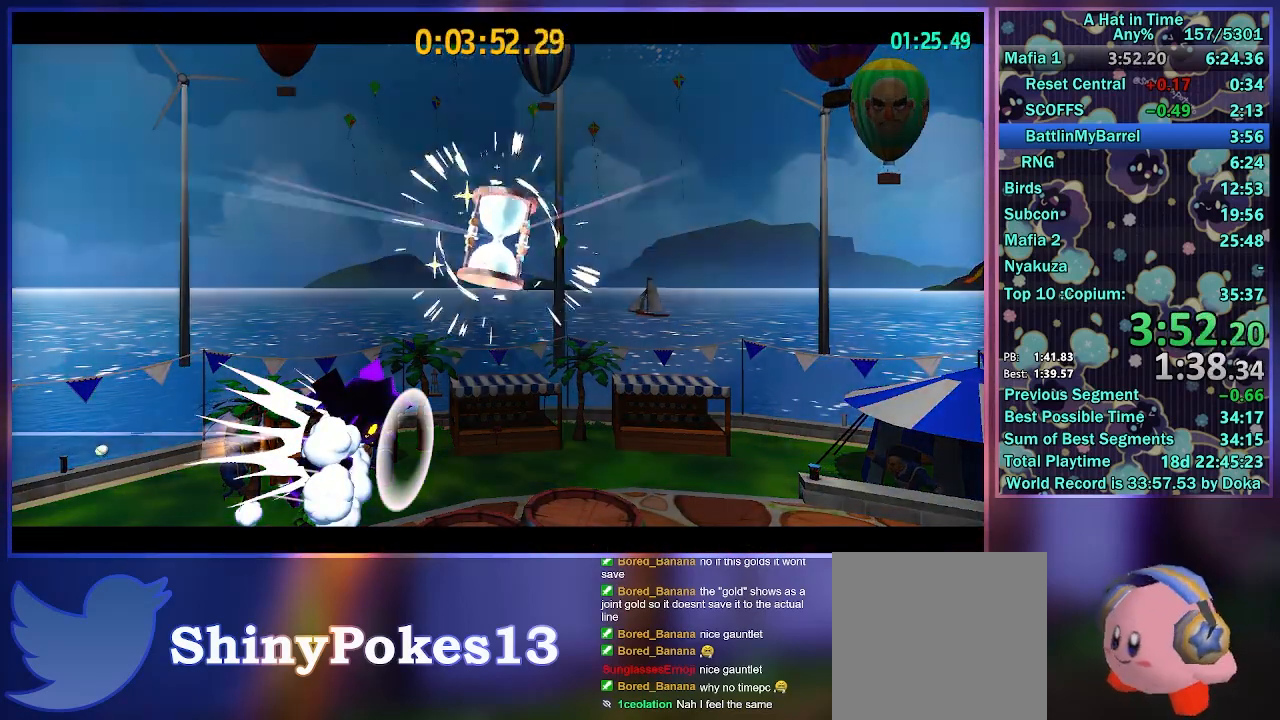
{"buttons": ["L2"], "left_stick": "center", "right_stick": "center", "events": [[67, "R2", "up"], [500, "L2", "down"]]}
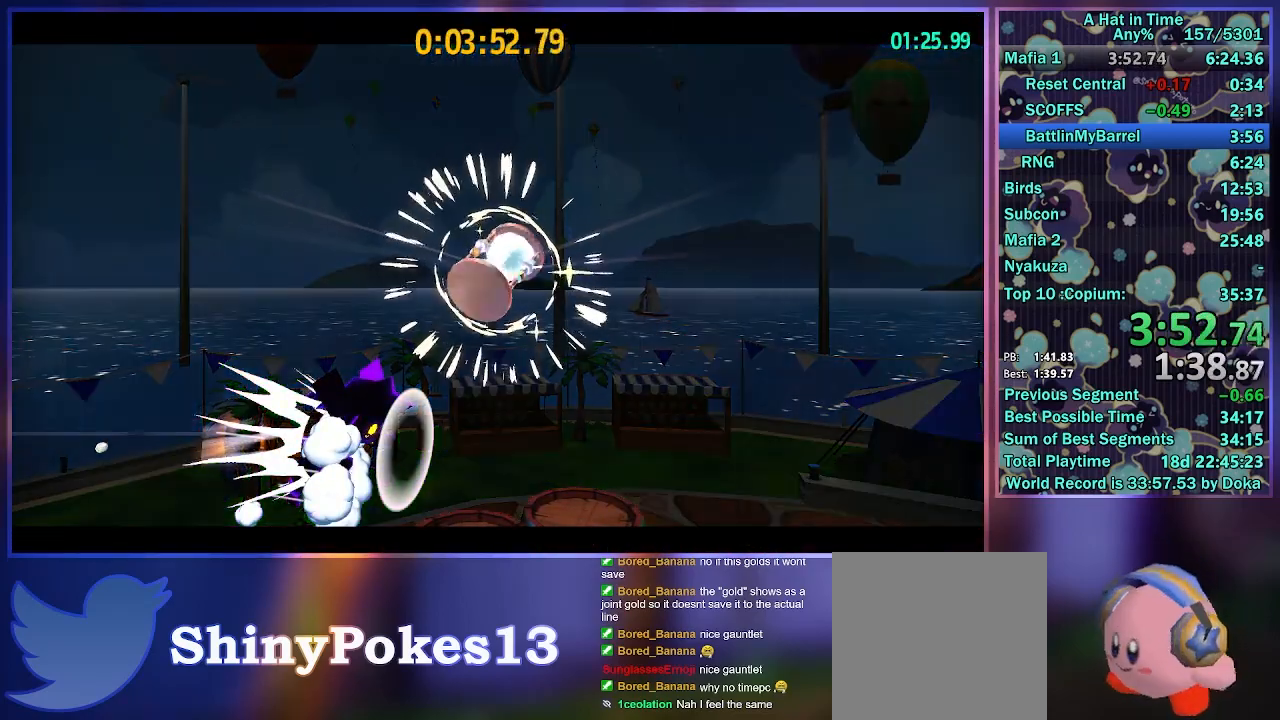
{"buttons": [], "left_stick": "center", "right_stick": "center", "events": [[33, "A", "down"], [33, "R2", "down"], [167, "A", "up"], [200, "L2", "up"], [200, "R2", "up"]]}
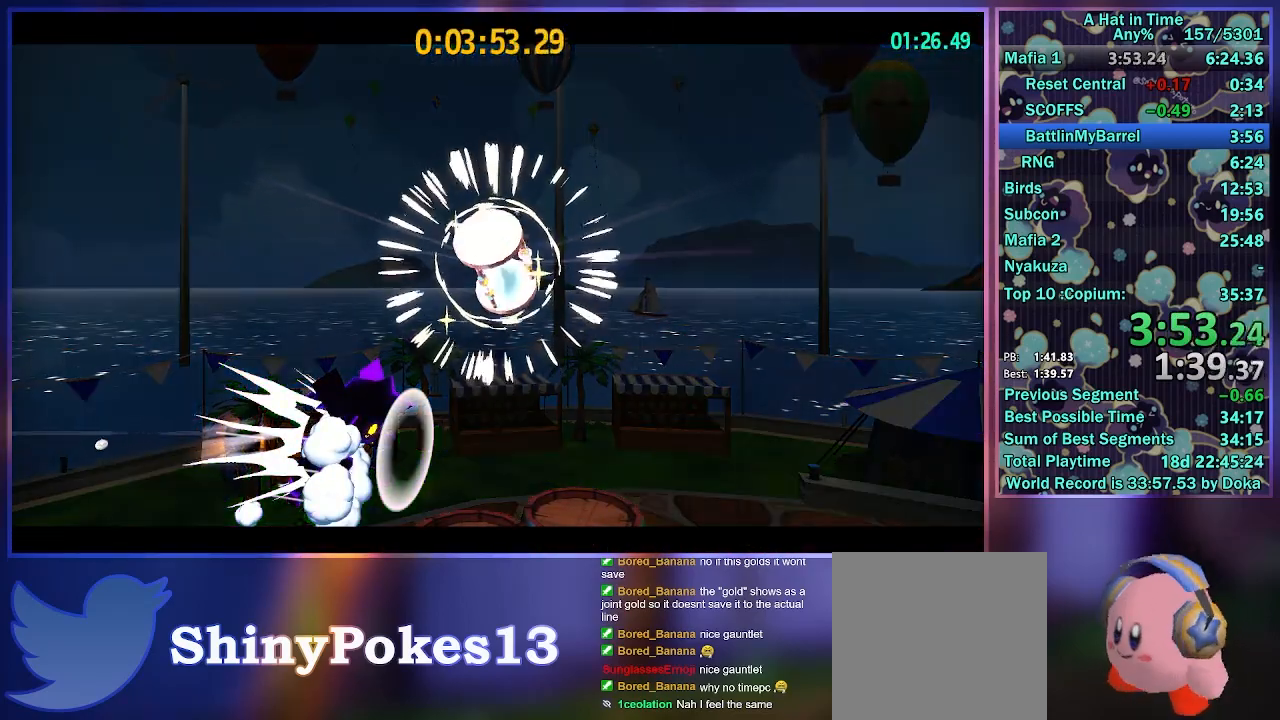
{"buttons": [], "left_stick": "center", "right_stick": "center", "events": []}
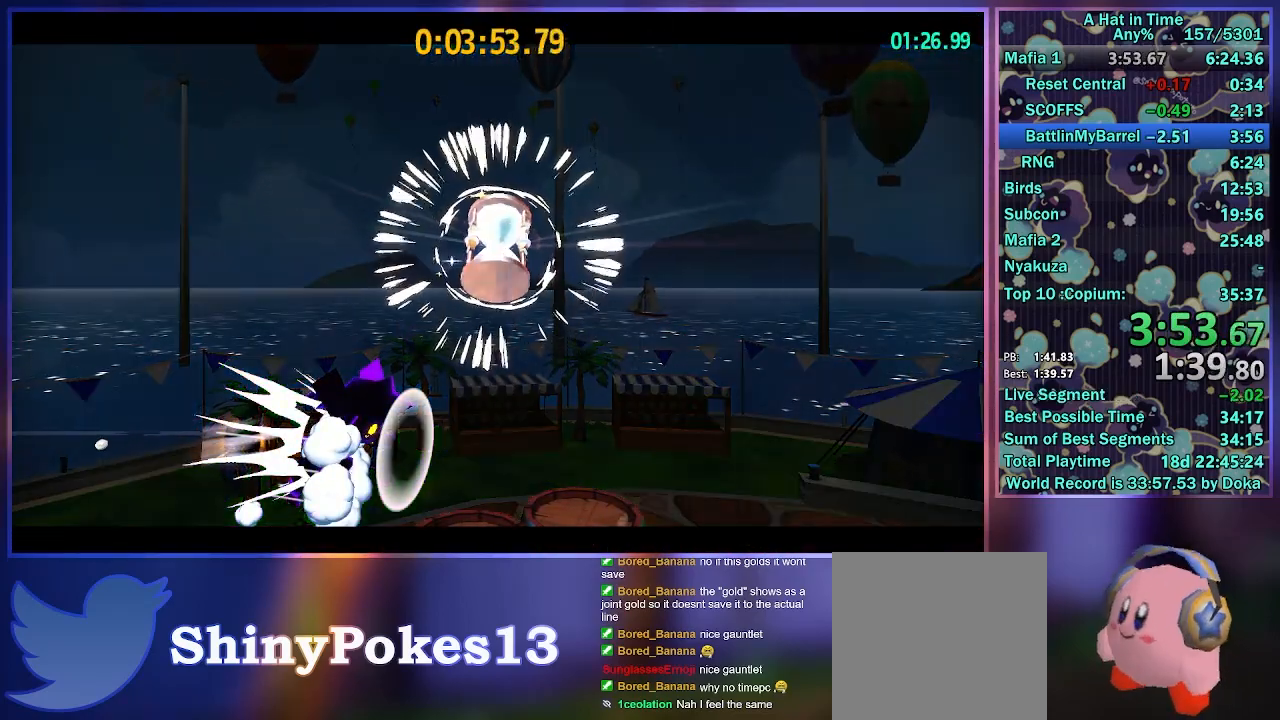
{"buttons": [], "left_stick": "center", "right_stick": "center", "events": []}
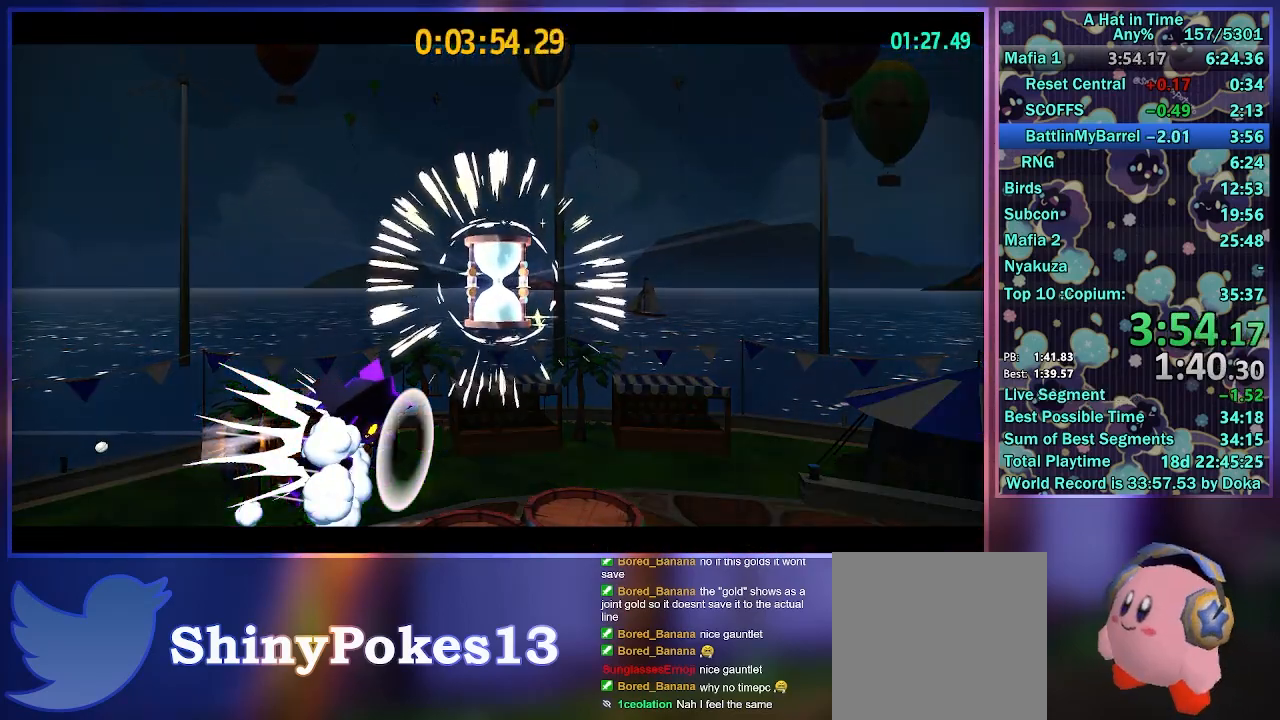
{"buttons": ["A", "L2", "R2"], "left_stick": "up-right", "right_stick": "center", "events": [[150, "left_stick", "right"], [233, "left_stick", "up-right"], [417, "L2", "down"], [500, "A", "down"], [500, "R2", "down"]]}
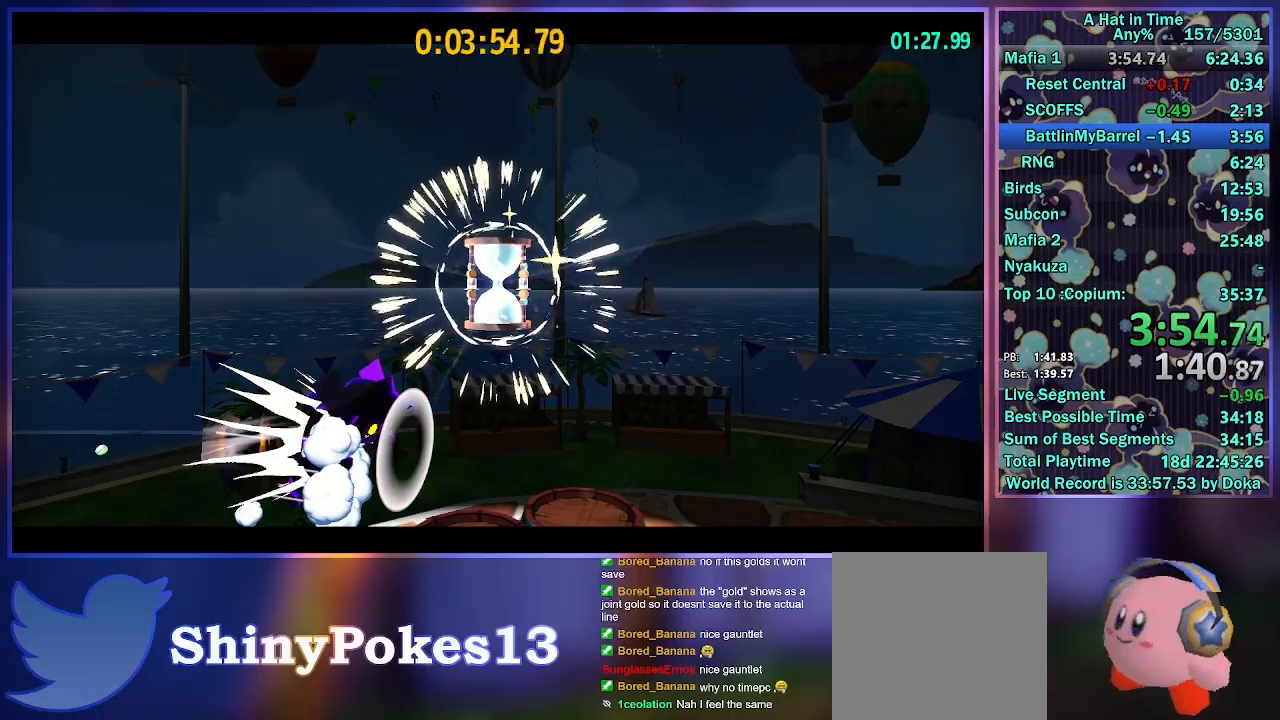
{"buttons": [], "left_stick": "up-right", "right_stick": "center", "events": [[117, "A", "up"], [167, "R2", "up"], [250, "L2", "up"]]}
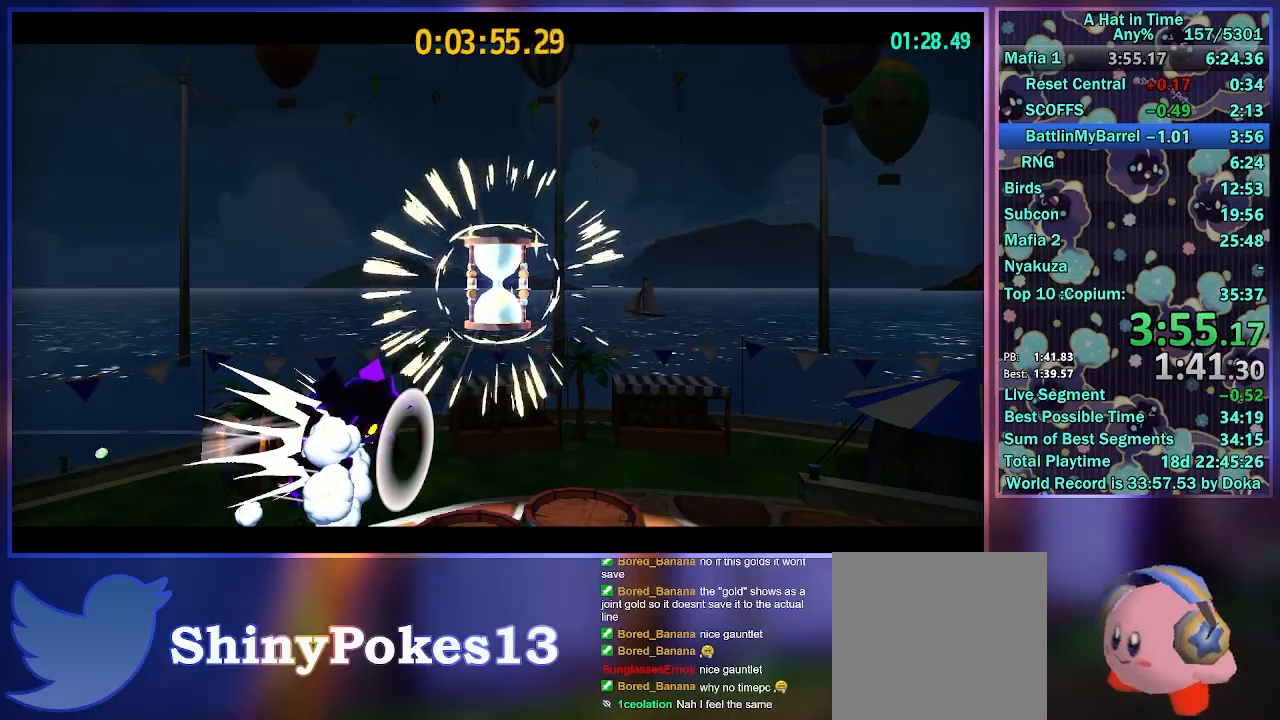
{"buttons": [], "left_stick": "right", "right_stick": "up-left", "events": [[383, "right_stick", "up-left"], [450, "left_stick", "right"]]}
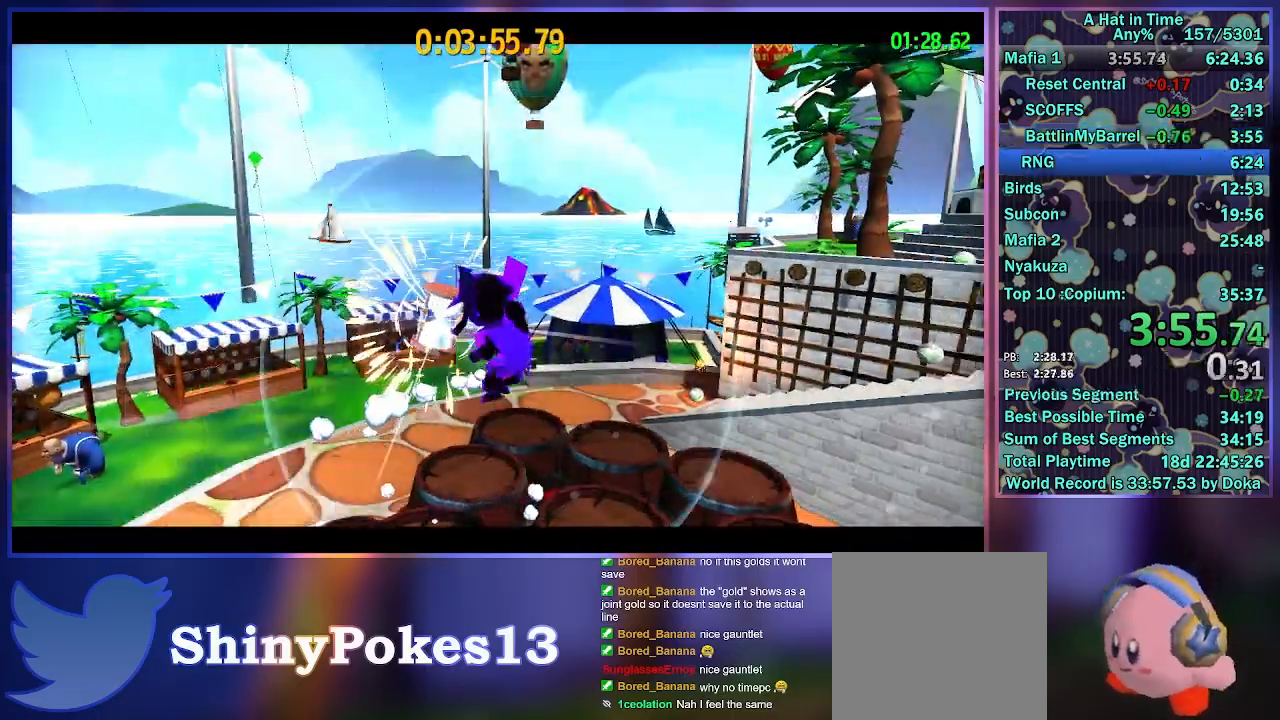
{"buttons": [], "left_stick": "center", "right_stick": "center", "events": [[17, "right_stick", "center"], [67, "left_stick", "center"], [217, "right_stick", "left"], [250, "L3", "down"], [300, "L3", "up"], [317, "right_stick", "center"]]}
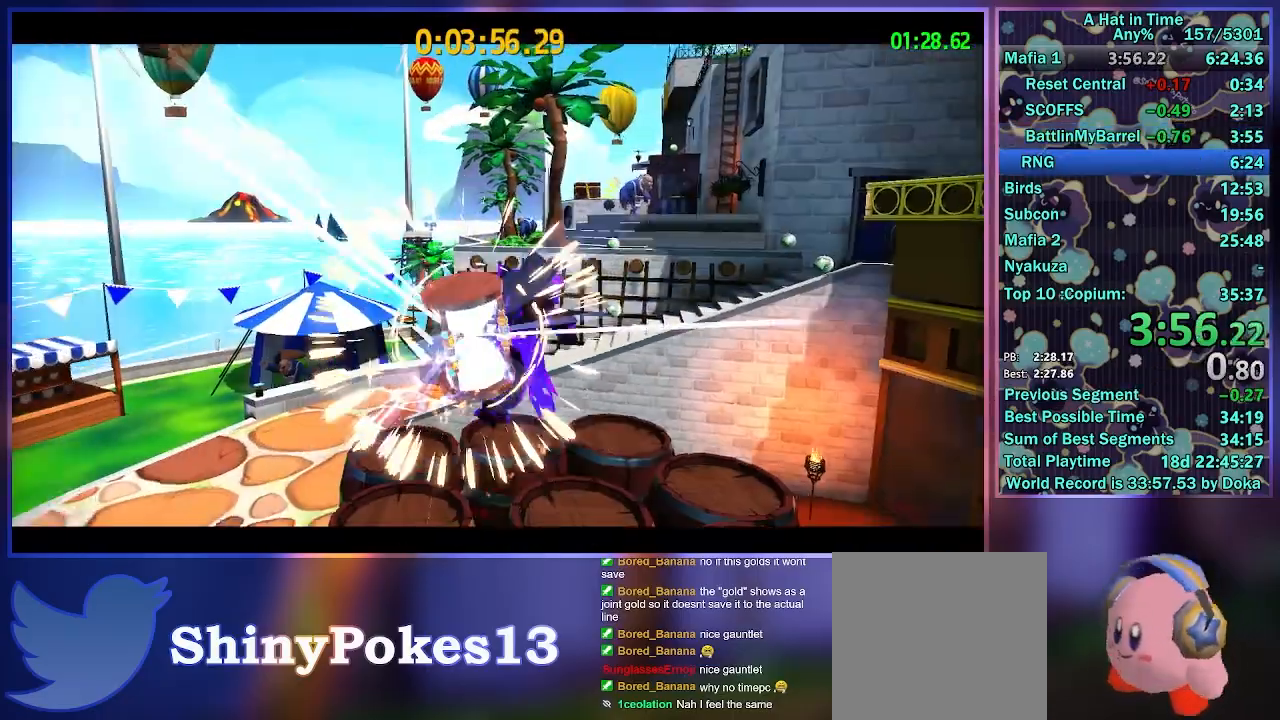
{"buttons": ["A", "R2"], "left_stick": "center", "right_stick": "center", "events": [[283, "L2", "down"], [400, "R2", "down"], [433, "A", "down"], [467, "L2", "up"]]}
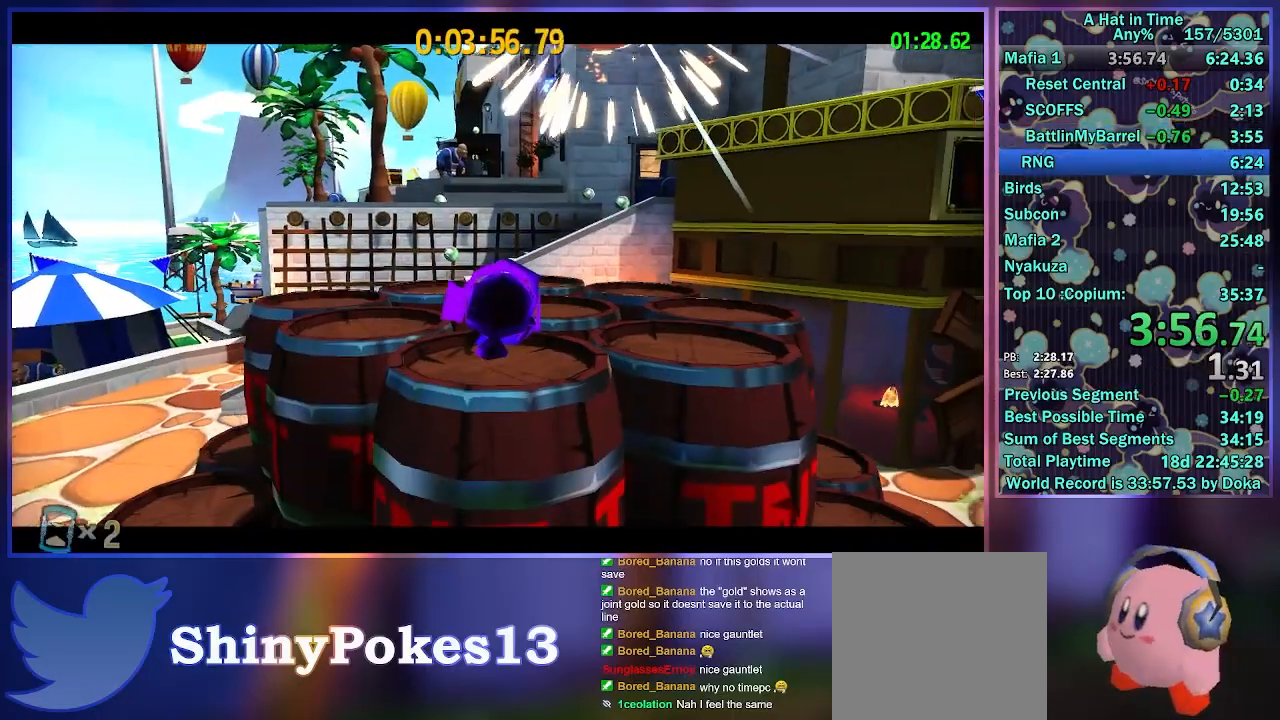
{"buttons": [], "left_stick": "center", "right_stick": "center", "events": [[17, "A", "up"], [67, "R2", "up"]]}
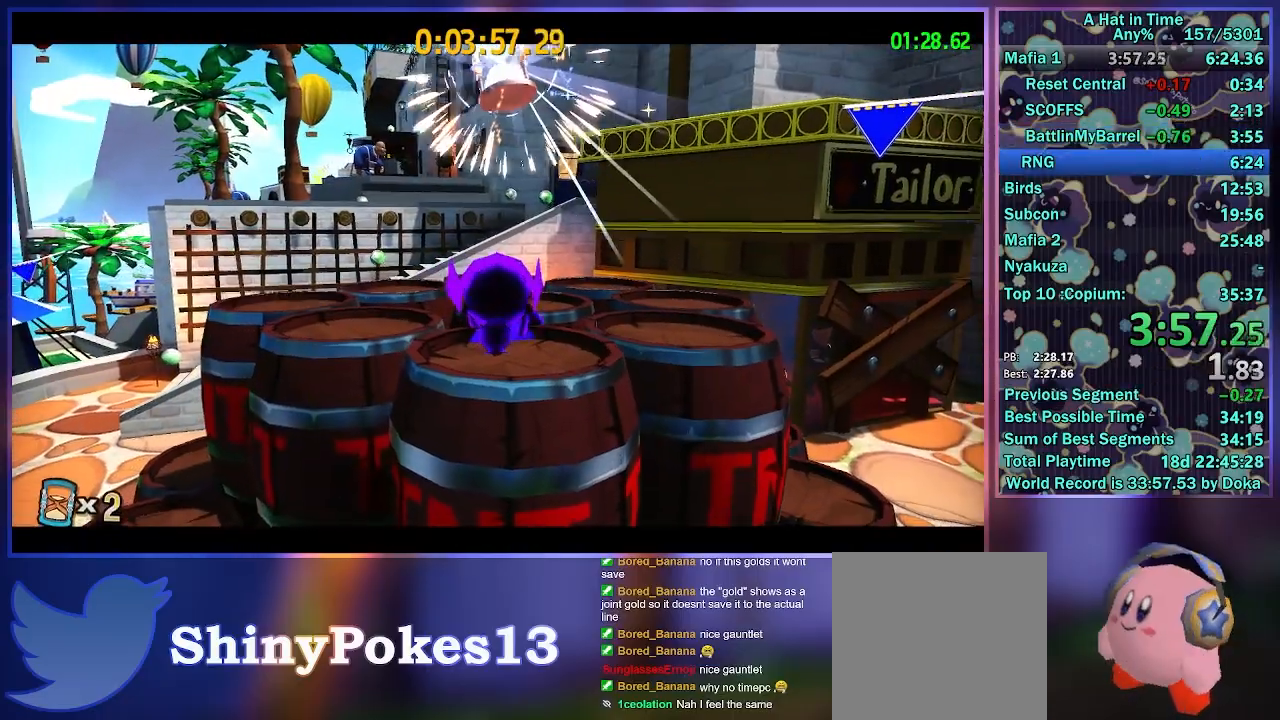
{"buttons": [], "left_stick": "center", "right_stick": "center", "events": []}
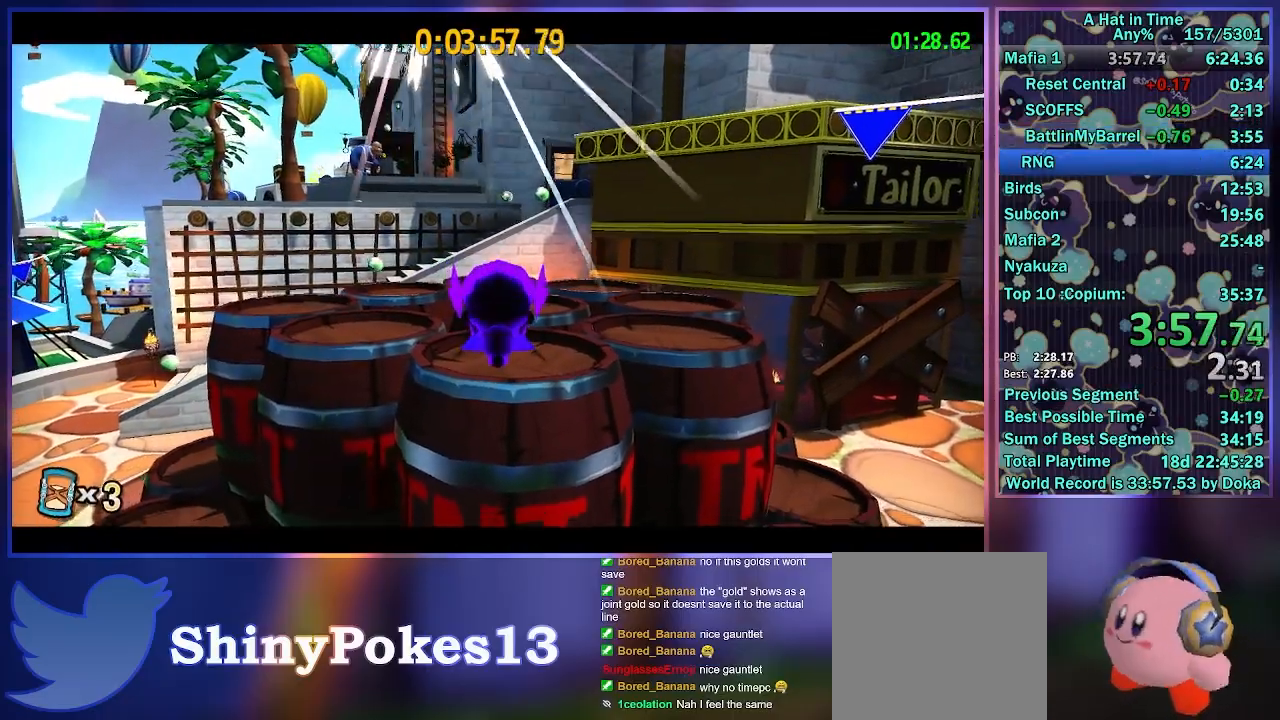
{"buttons": [], "left_stick": "center", "right_stick": "center", "events": []}
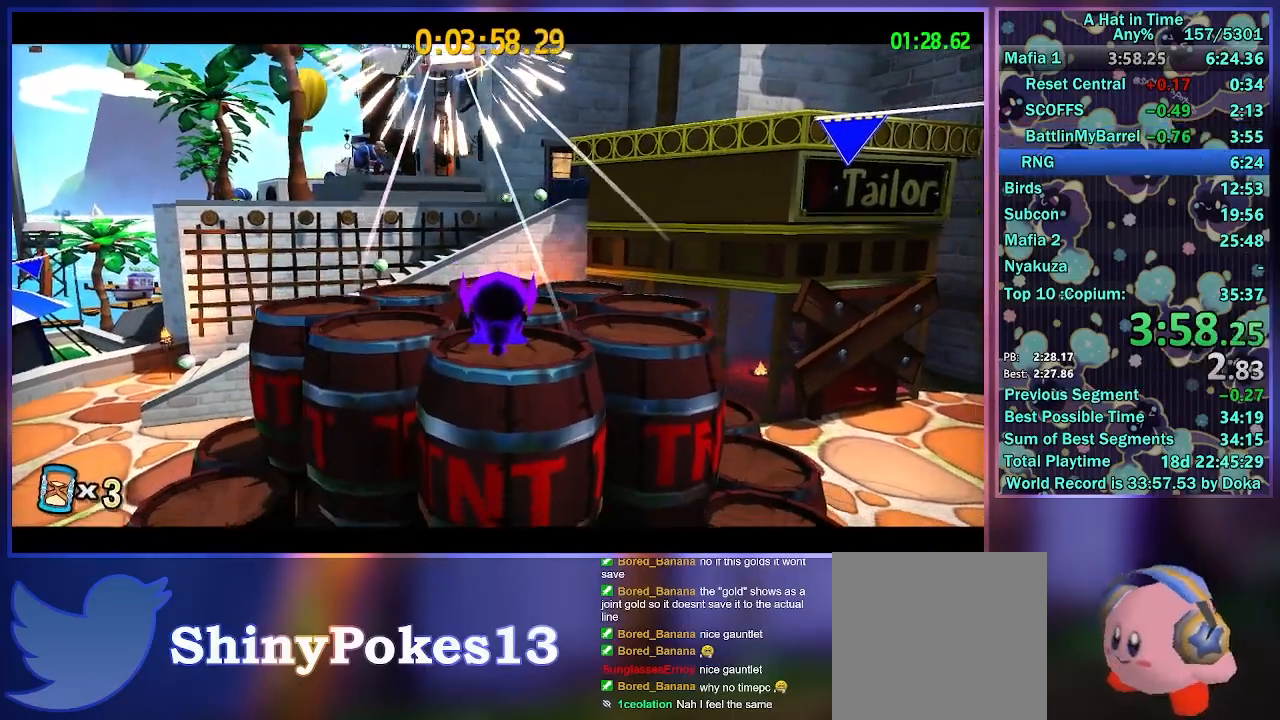
{"buttons": [], "left_stick": "center", "right_stick": "center", "events": []}
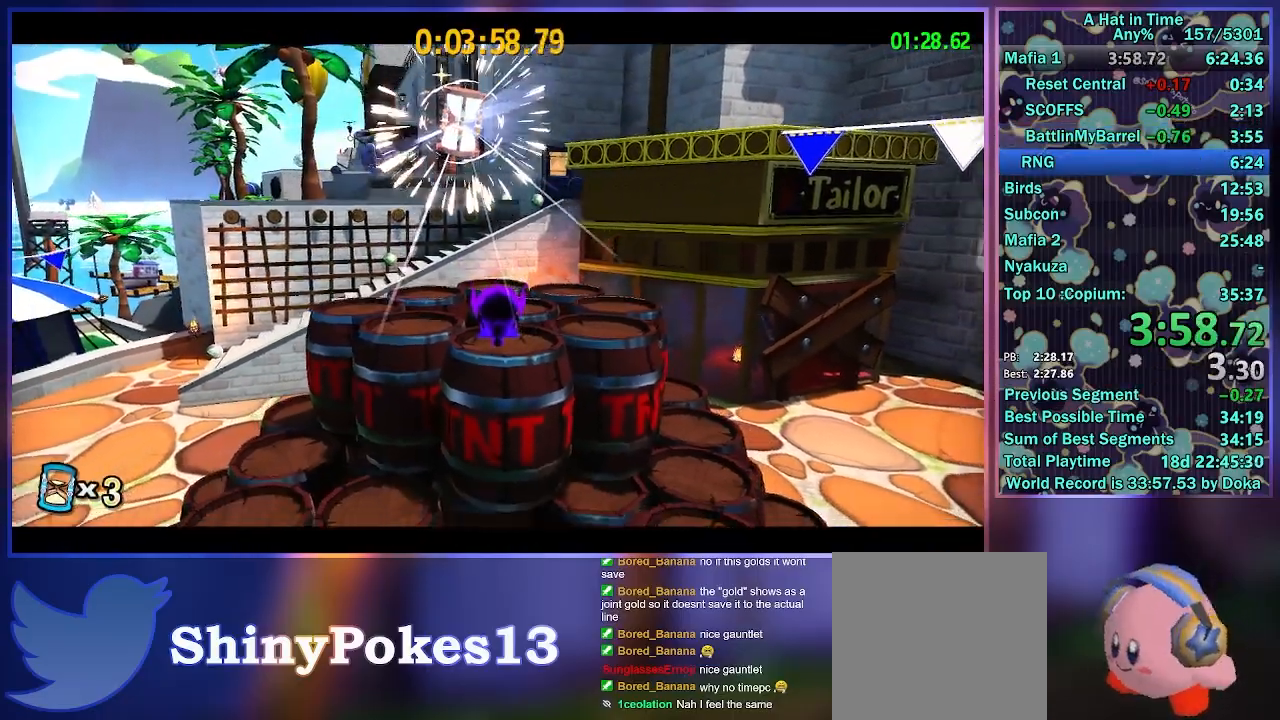
{"buttons": [], "left_stick": "center", "right_stick": "center", "events": []}
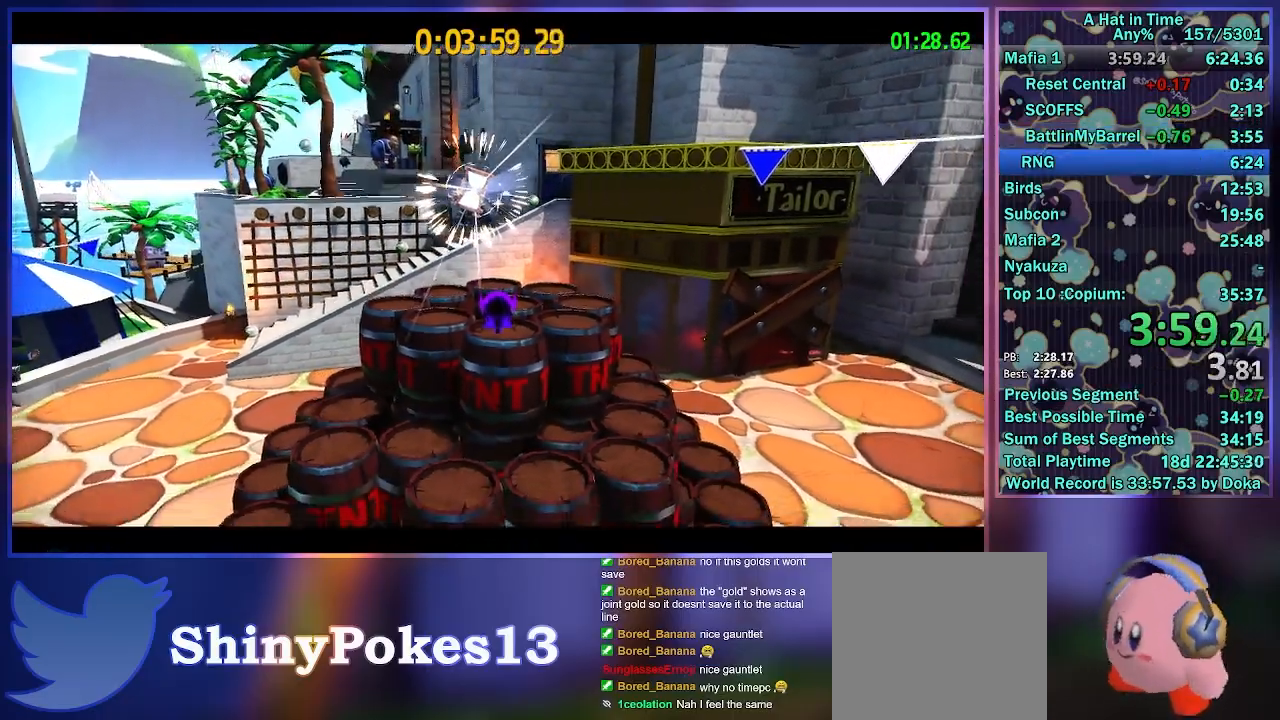
{"buttons": [], "left_stick": "center", "right_stick": "center", "events": []}
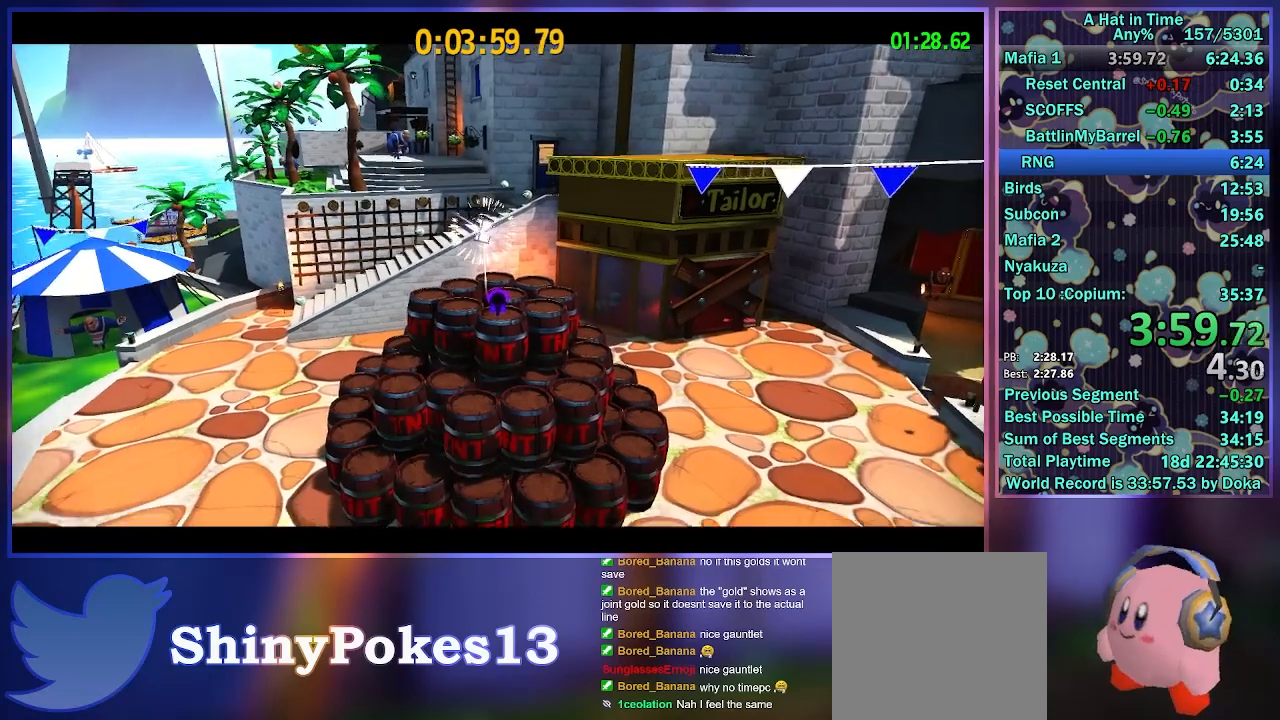
{"buttons": [], "left_stick": "center", "right_stick": "center", "events": []}
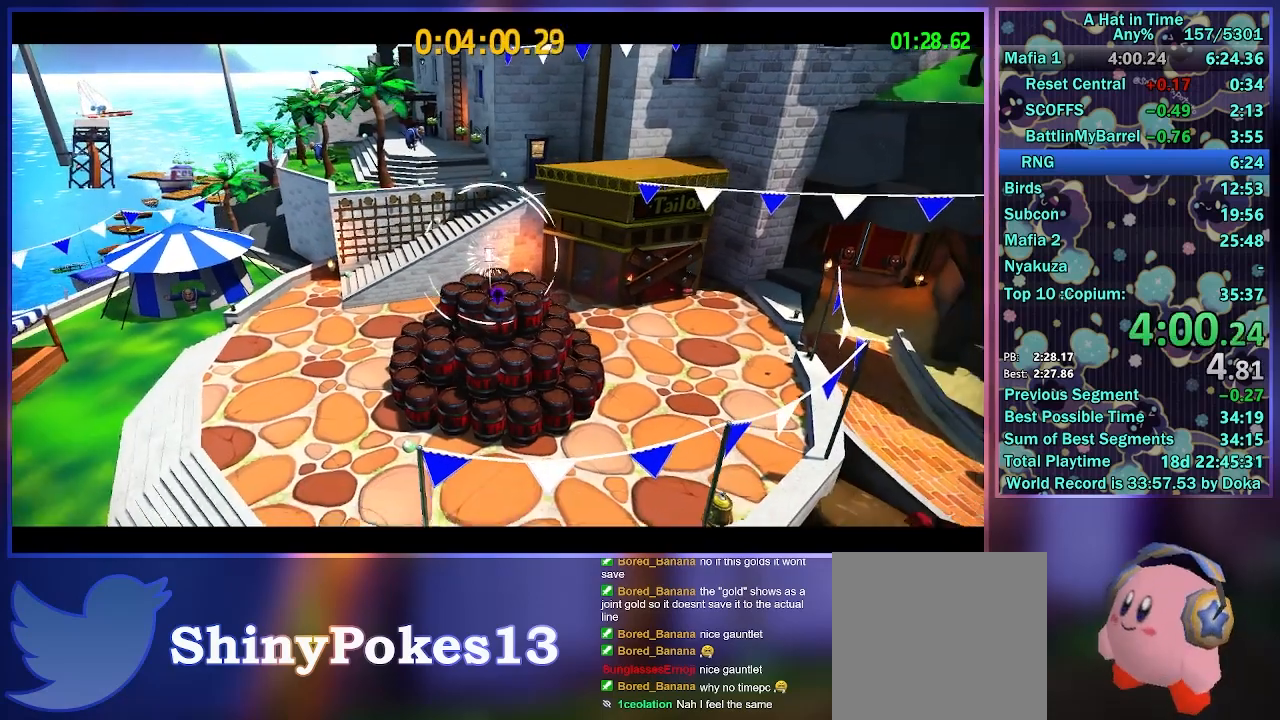
{"buttons": [], "left_stick": "center", "right_stick": "center", "events": []}